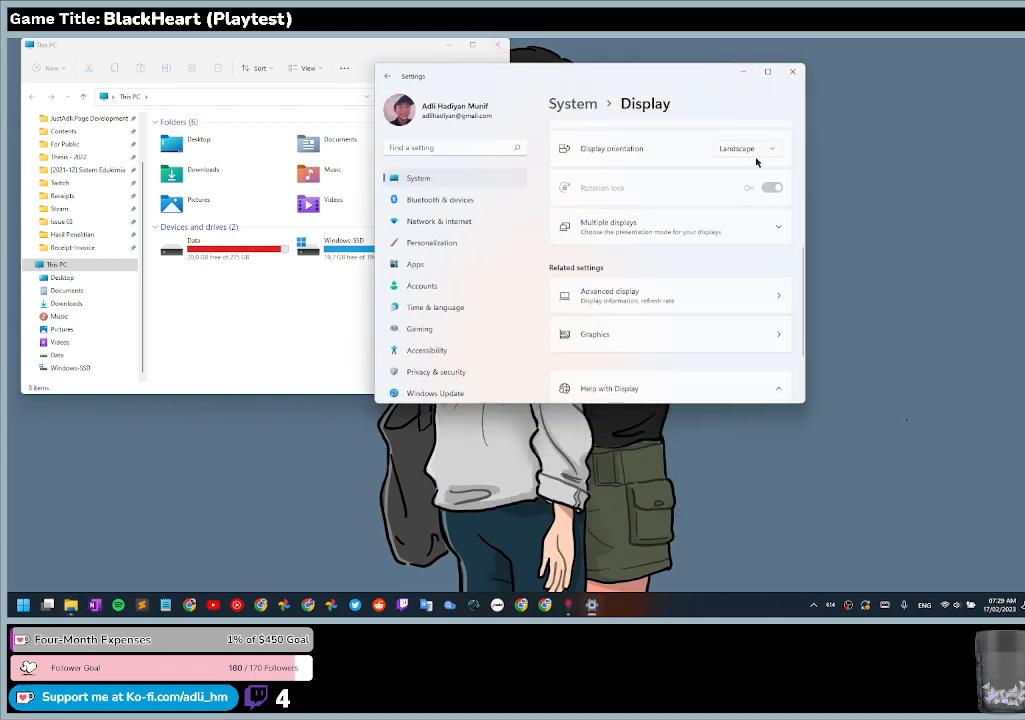
Gameplay with keyboard and mouse; each line is a JSON object with the keys and mouse buttons held at the frame after it. "events" lists presses ("down") and releases ("up") of "0", "1", "2", "3", "4", "5", "6", "7", "8", "9", "a", "alt", "b", "c", "caps_lock", "ctrl", "d", "down", "e", "escape", "f", "f1", "f2", "f3", "f4", "f5", "f6", "f7", "f8", "g", "h", "i", "j", "k", "l", "left", "m", "n", "o", "p", "q", "r", "return", "right", "s", "shift", "space", "t", "tab", "tilde", "u", "up", "v", "w", "x", "y", "z", "mouse_left", "mouse_wheel" and "mouse_right" between this image and that frame as [ms after this image, input, new state], when the widget could be followed in between. "mouse_left", "mouse_wheel", "mouse_right" = the "left", "wheel", "right" buttons of the "mouse" list. No other keys are recorded. "wheel" means that the mouse wheel is clicked or scrolled. Mouse movement is not recorded.
{"keys": [], "mouse": [], "events": []}
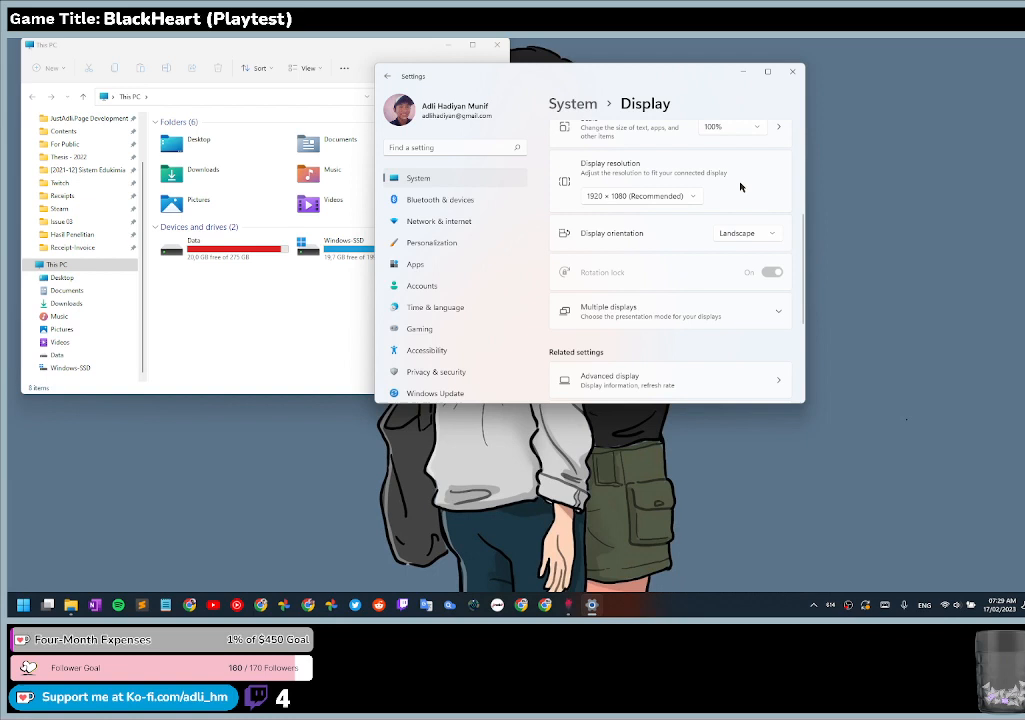
{"keys": [], "mouse": ["left"], "events": [[400, "mouse_left", "down"]]}
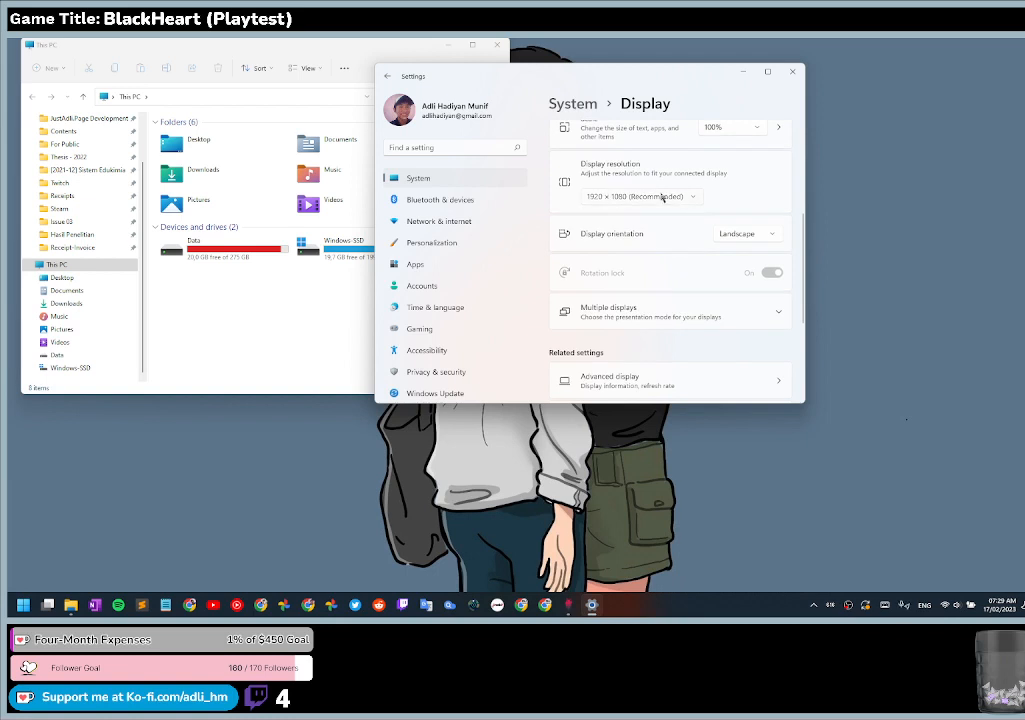
{"keys": [], "mouse": [], "events": [[233, "mouse_left", "up"]]}
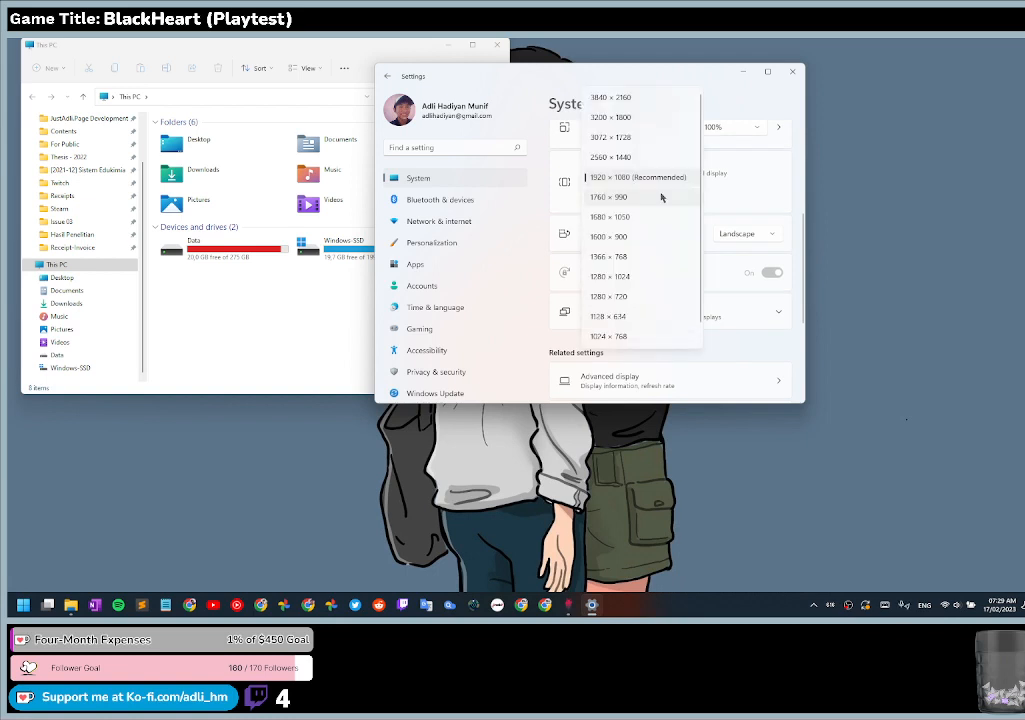
{"keys": [], "mouse": [], "events": []}
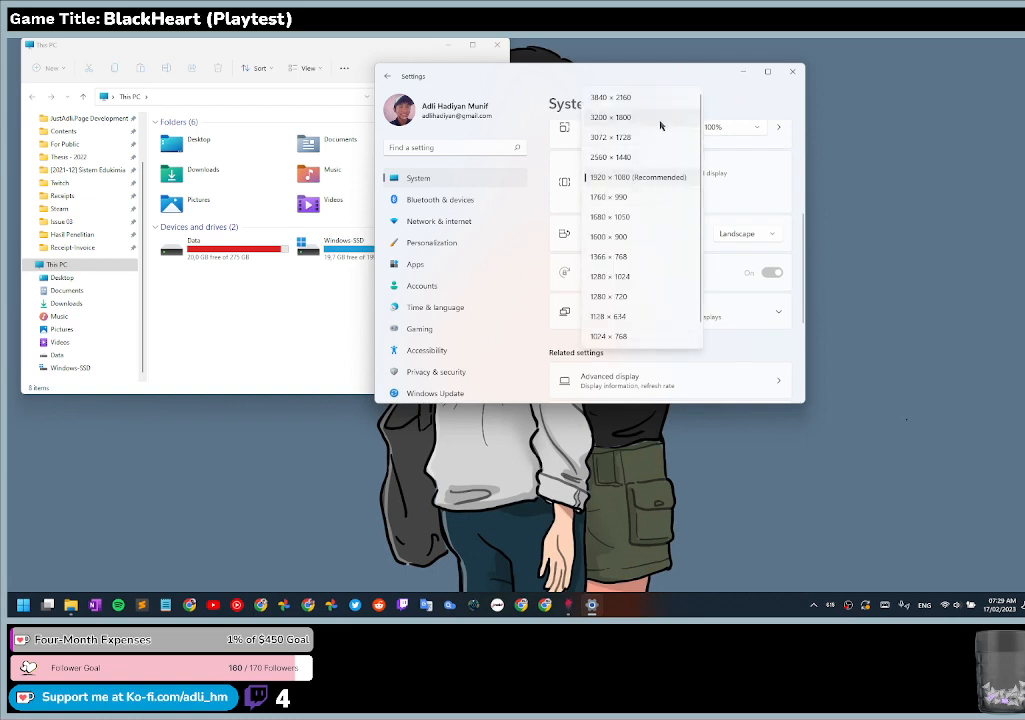
{"keys": [], "mouse": [], "events": []}
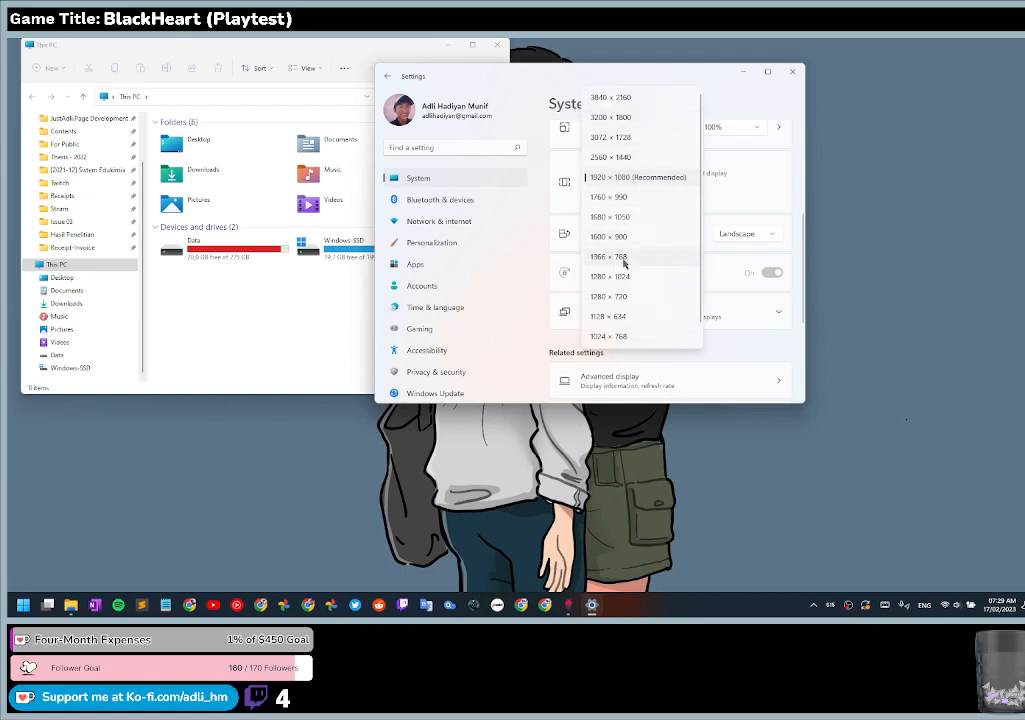
{"keys": [], "mouse": [], "events": []}
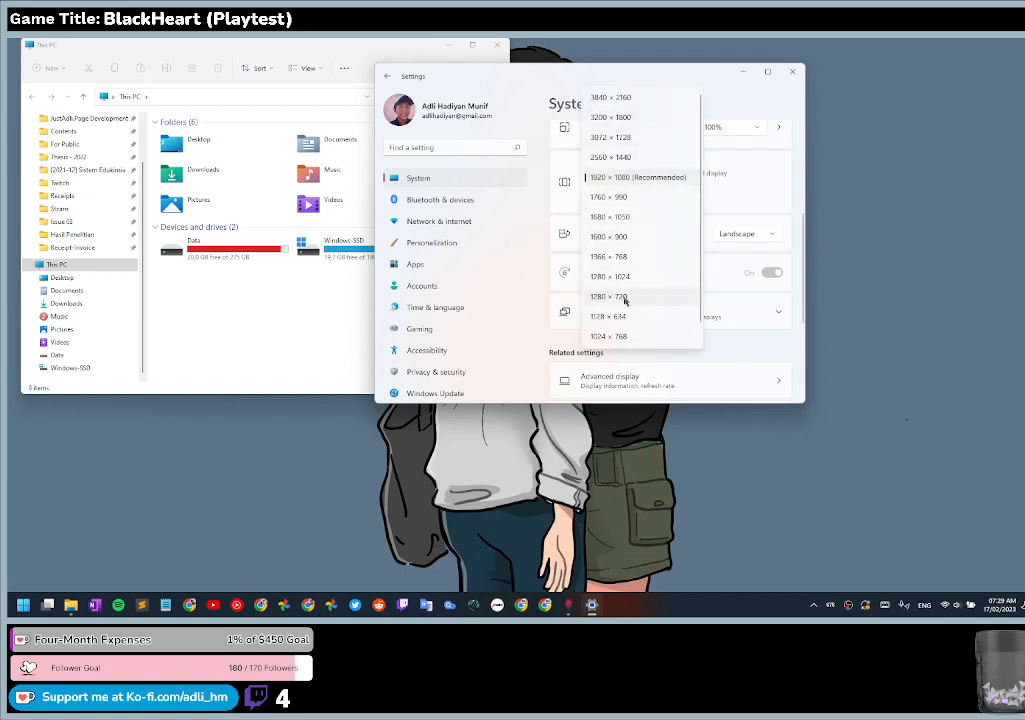
{"keys": [], "mouse": ["left"], "events": [[33, "mouse_left", "down"]]}
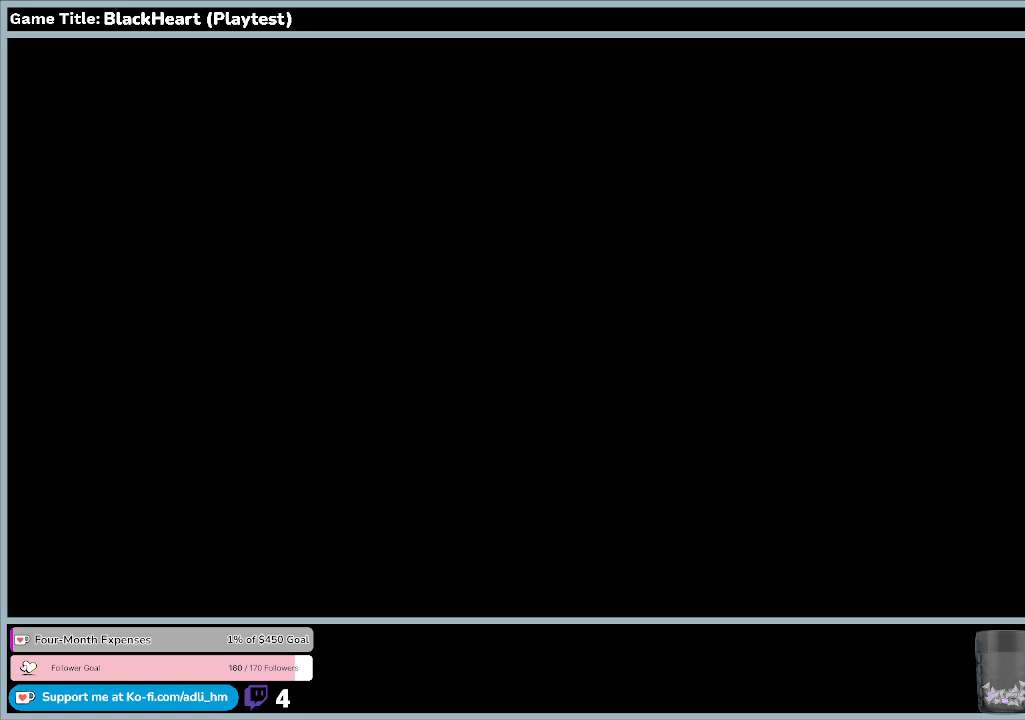
{"keys": [], "mouse": [], "events": [[333, "mouse_left", "up"]]}
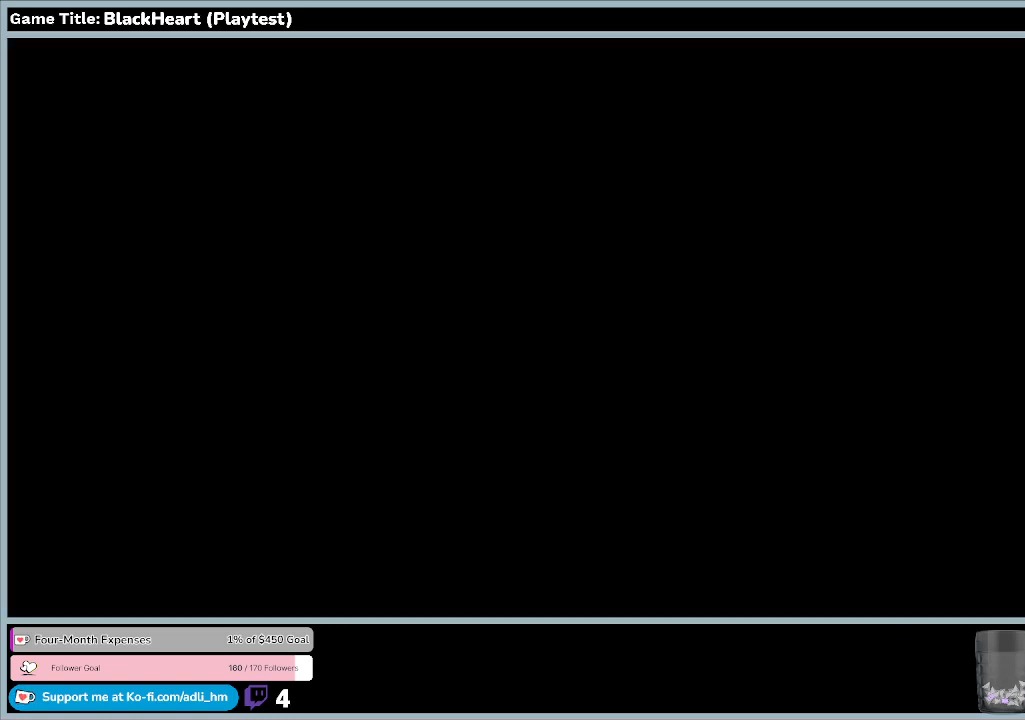
{"keys": [], "mouse": [], "events": []}
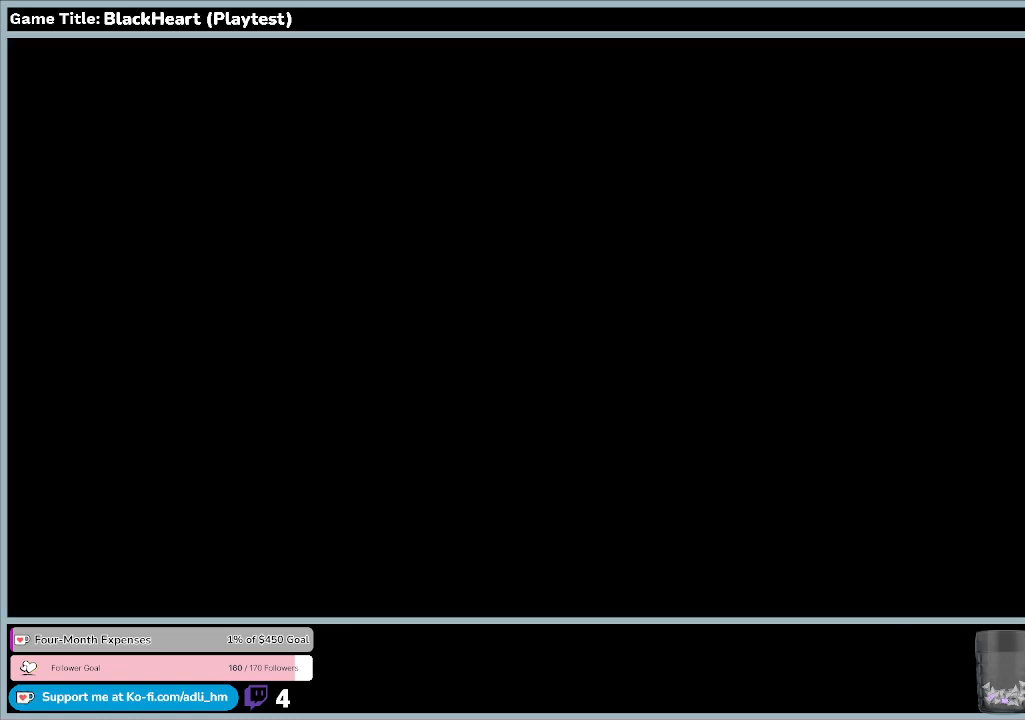
{"keys": [], "mouse": ["left"], "events": [[167, "mouse_left", "down"]]}
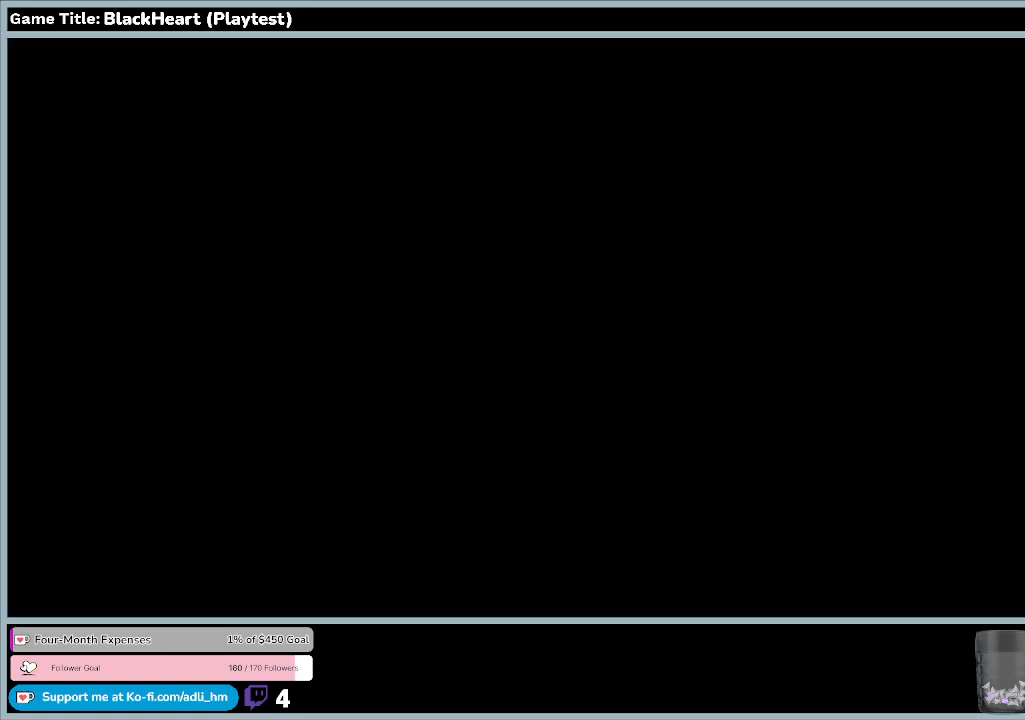
{"keys": [], "mouse": [], "events": [[133, "mouse_left", "up"]]}
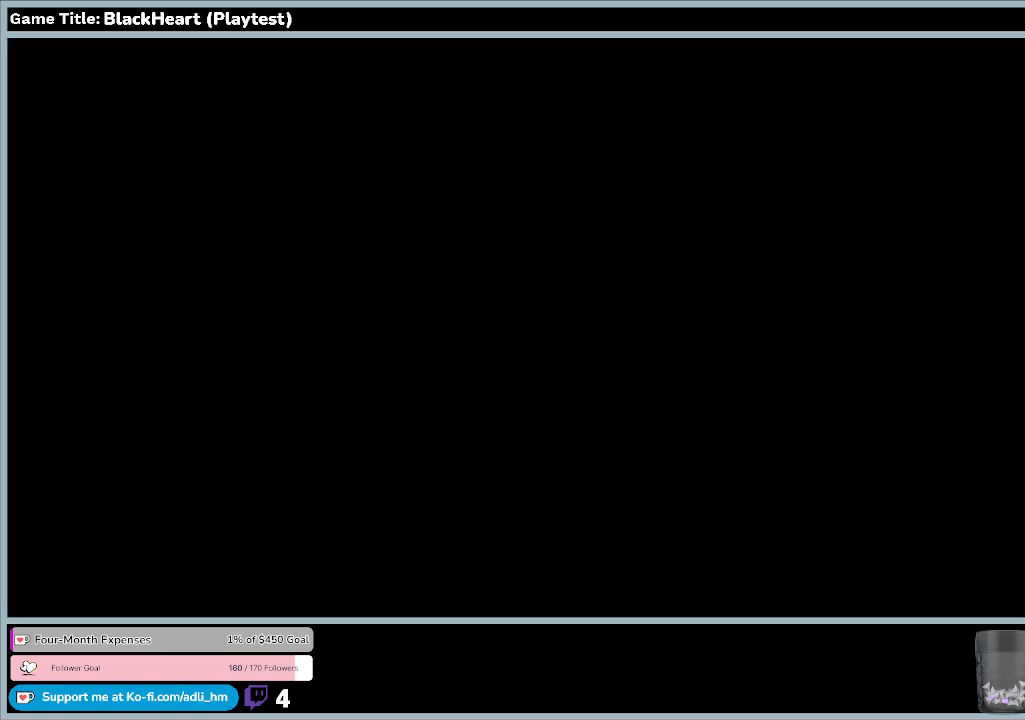
{"keys": [], "mouse": [], "events": []}
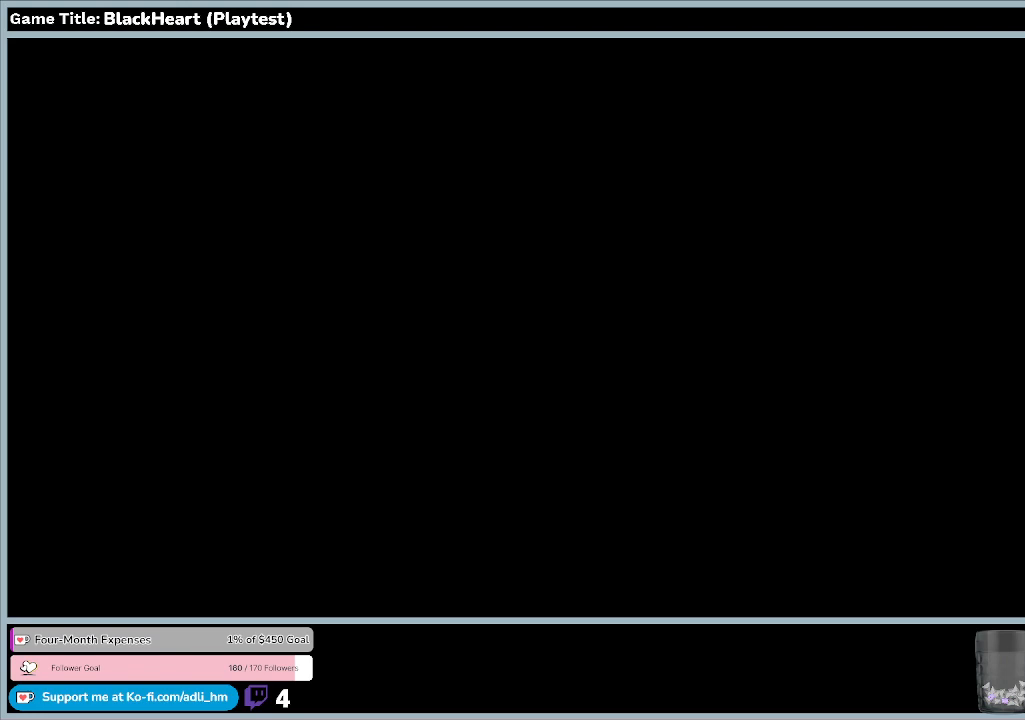
{"keys": [], "mouse": ["left"], "events": [[333, "mouse_left", "down"]]}
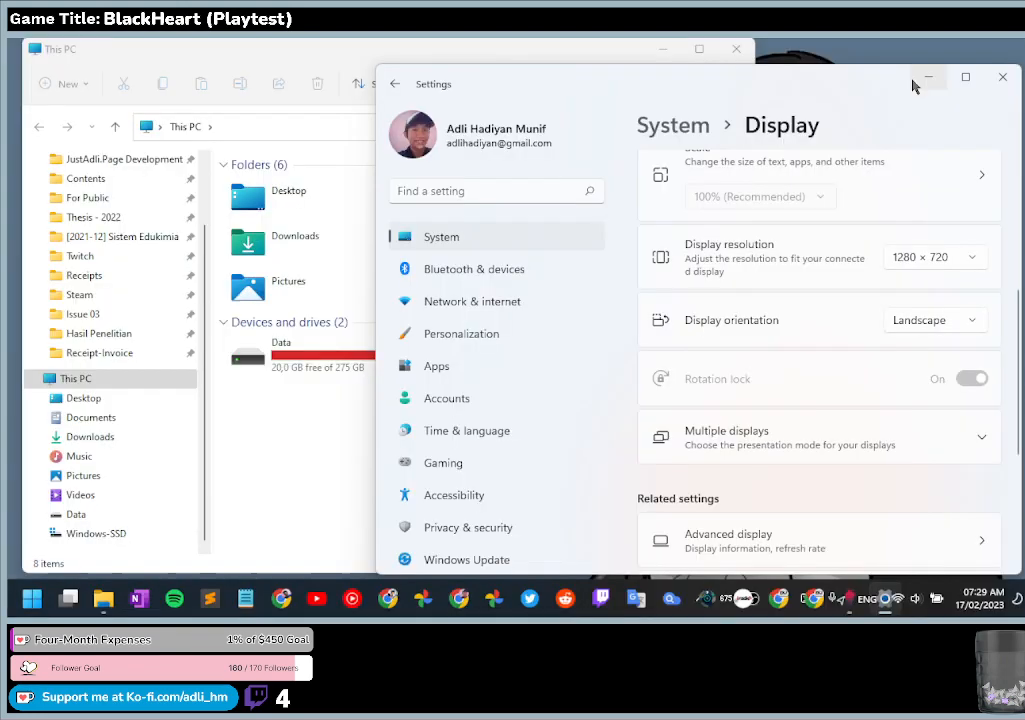
{"keys": [], "mouse": ["left"], "events": [[267, "mouse_left", "up"], [433, "mouse_left", "down"]]}
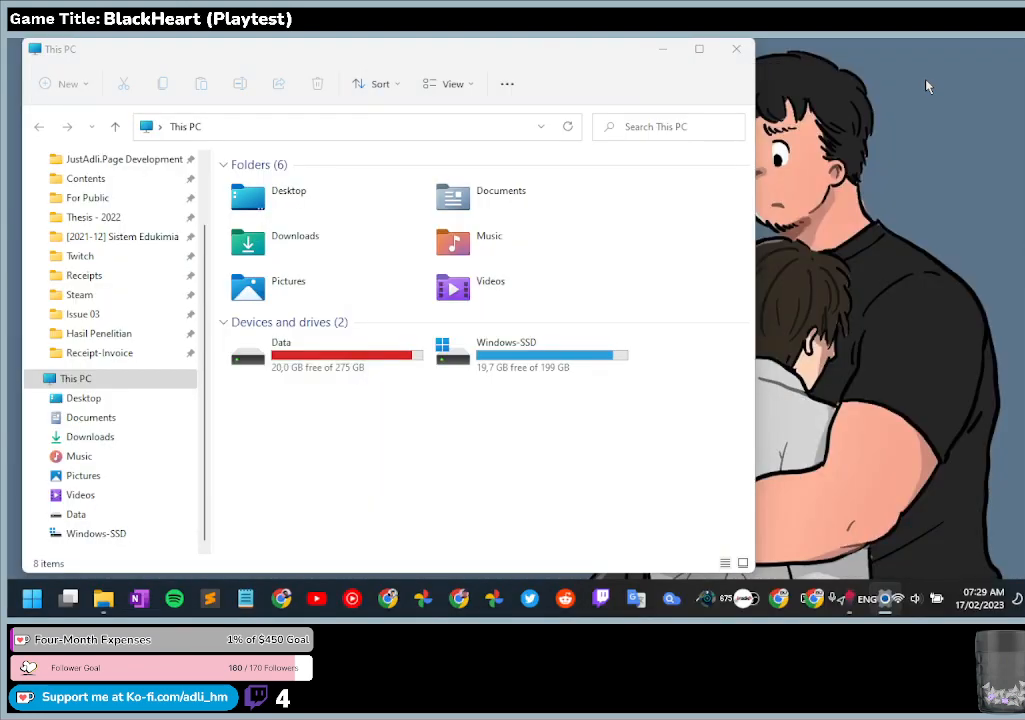
{"keys": [], "mouse": [], "events": [[100, "mouse_left", "up"]]}
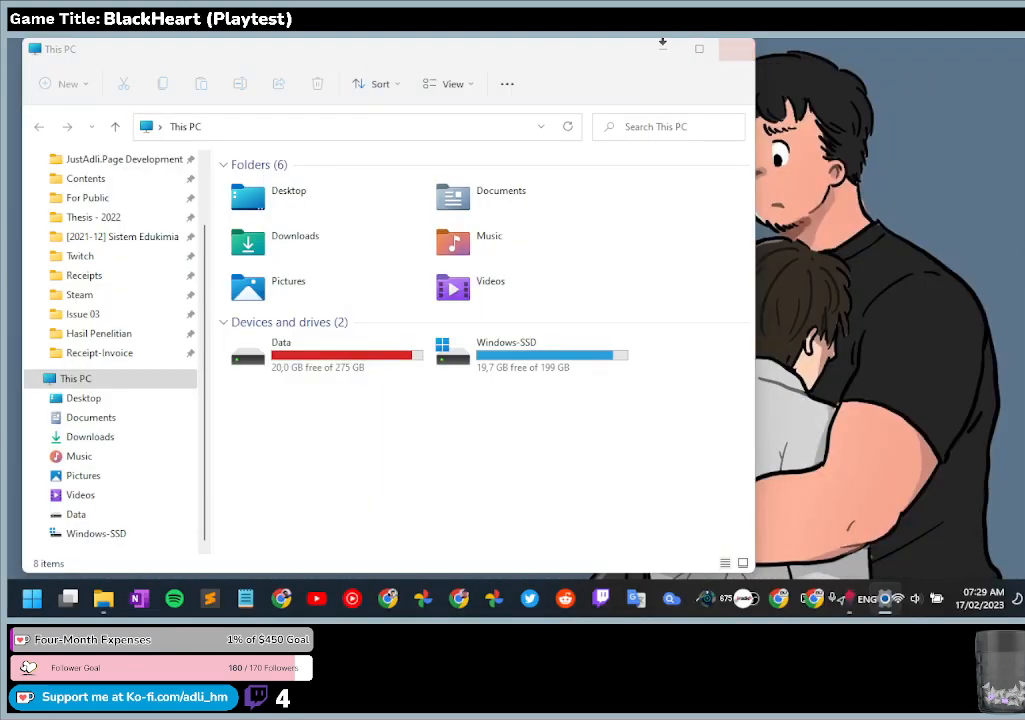
{"keys": [], "mouse": [], "events": []}
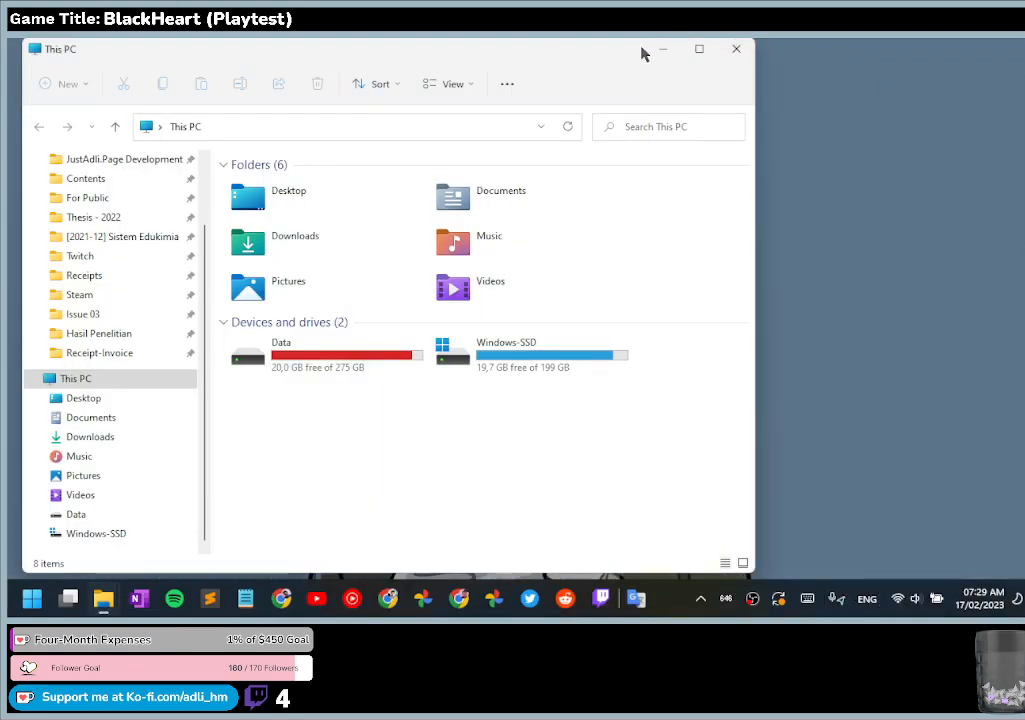
{"keys": [], "mouse": ["left"], "events": [[133, "mouse_left", "down"], [333, "mouse_left", "up"], [467, "mouse_left", "down"]]}
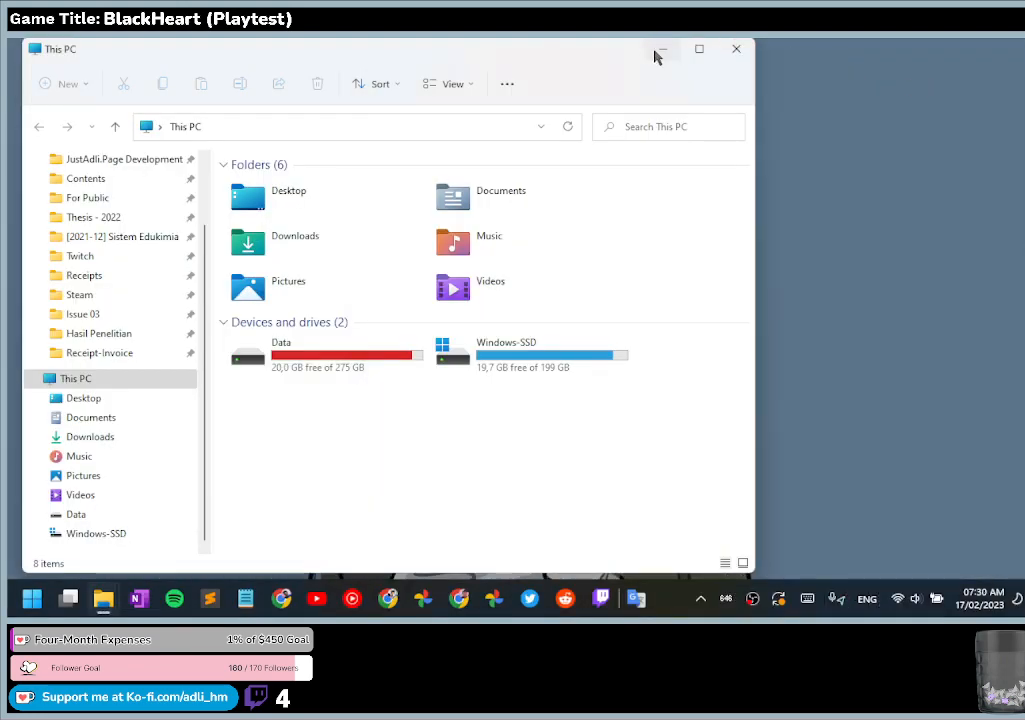
{"keys": [], "mouse": [], "events": [[233, "mouse_left", "up"]]}
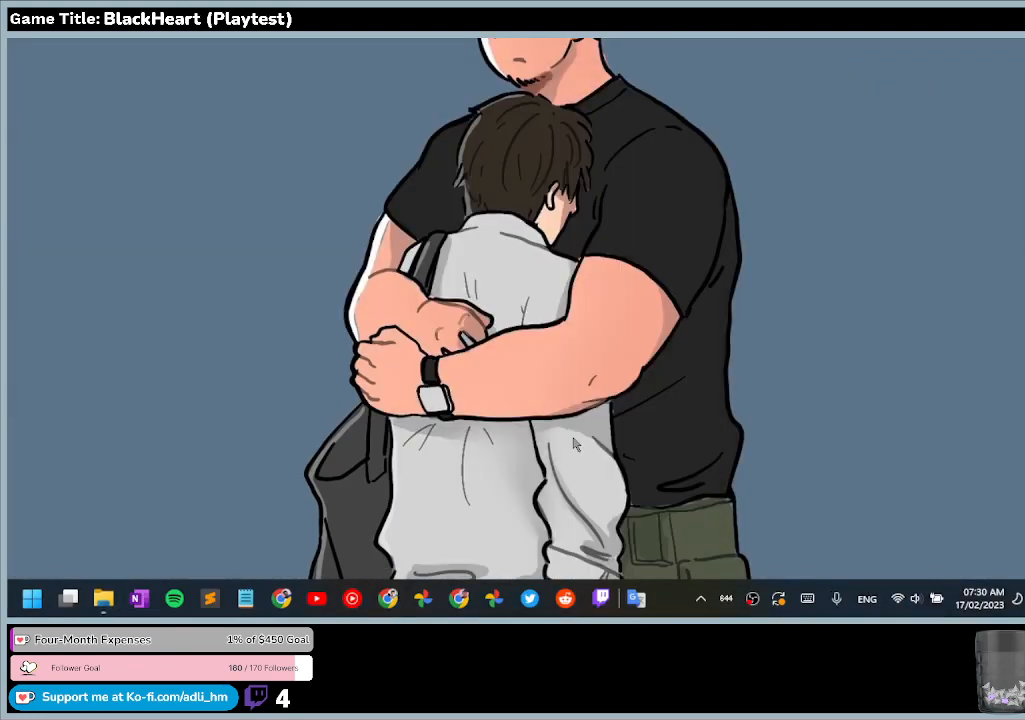
{"keys": [], "mouse": [], "events": []}
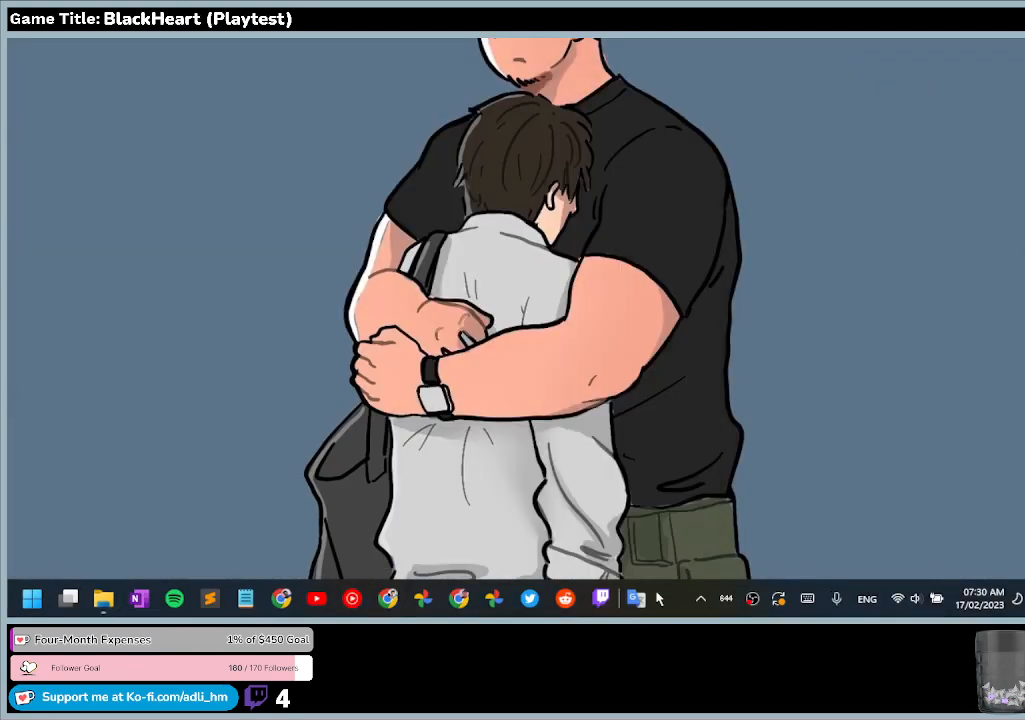
{"keys": [], "mouse": [], "events": []}
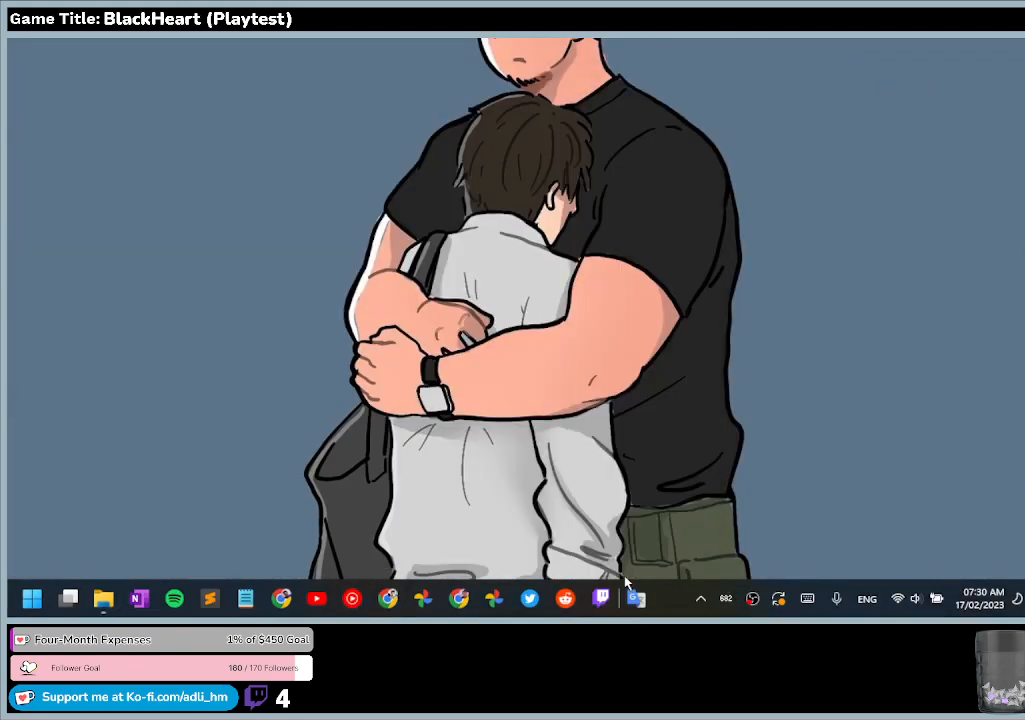
{"keys": [], "mouse": [], "events": []}
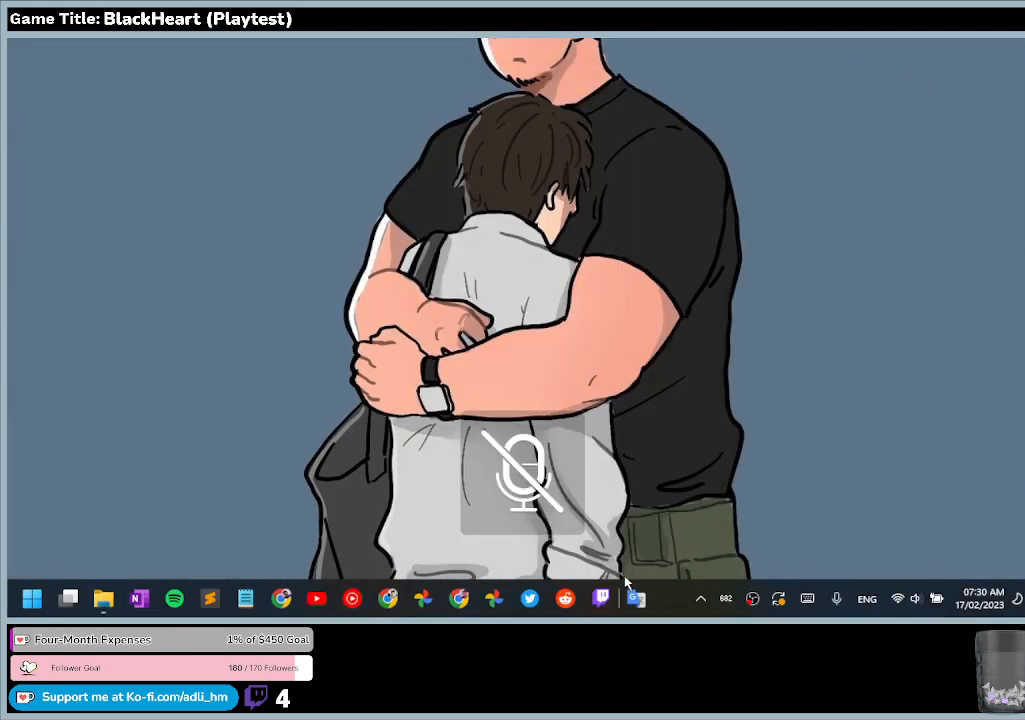
{"keys": [], "mouse": [], "events": []}